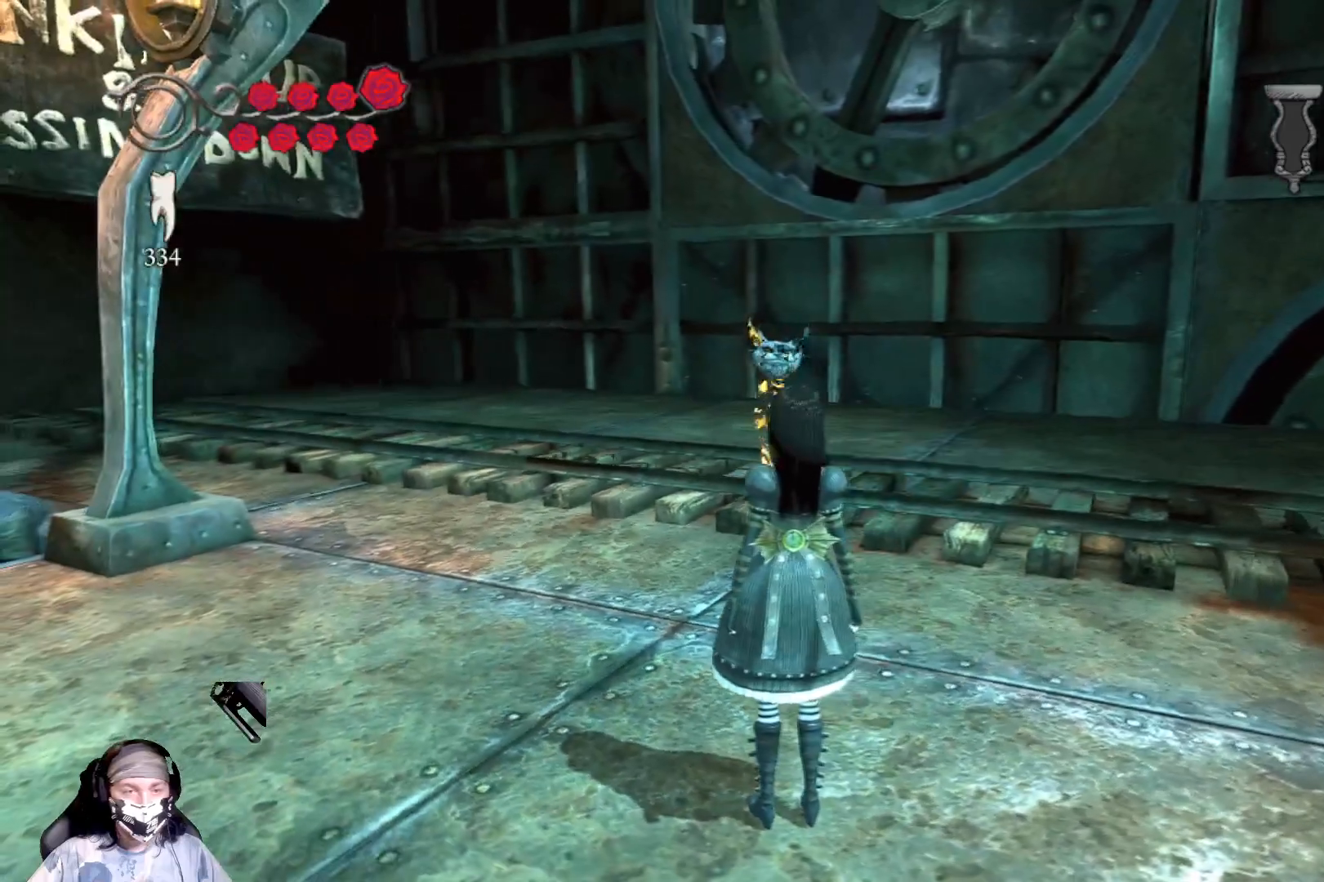
Gameplay with a controller (Xbox layout); each line is a JSON object with the inputs held at the frame after it. "events" lists button and stick changes between this image and that frame as [ms after this image, input, new state], when the widget could be followed in between.
{"buttons": [], "left_stick": "center", "right_stick": "center", "events": []}
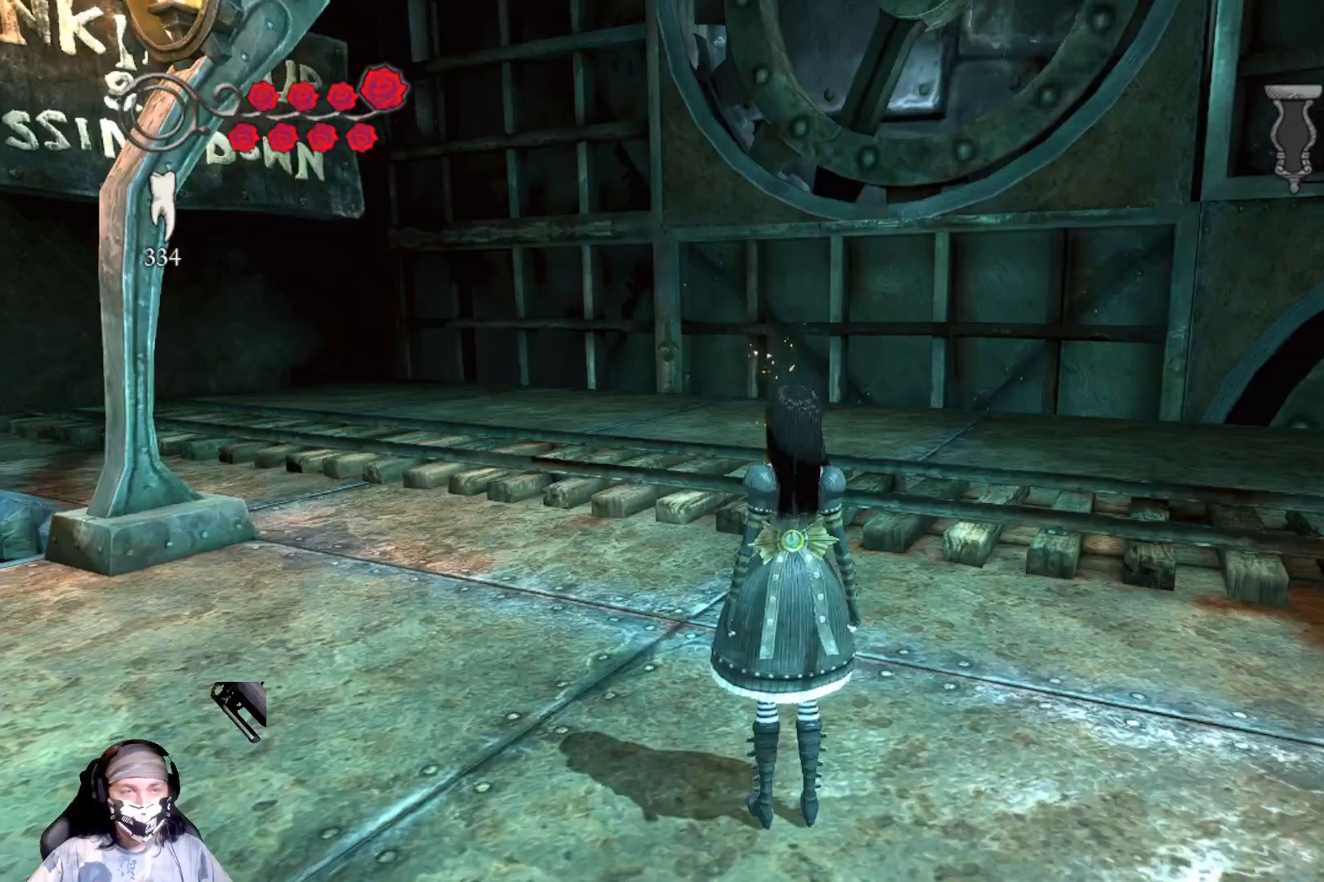
{"buttons": [], "left_stick": "center", "right_stick": "left", "events": [[367, "right_stick", "left"]]}
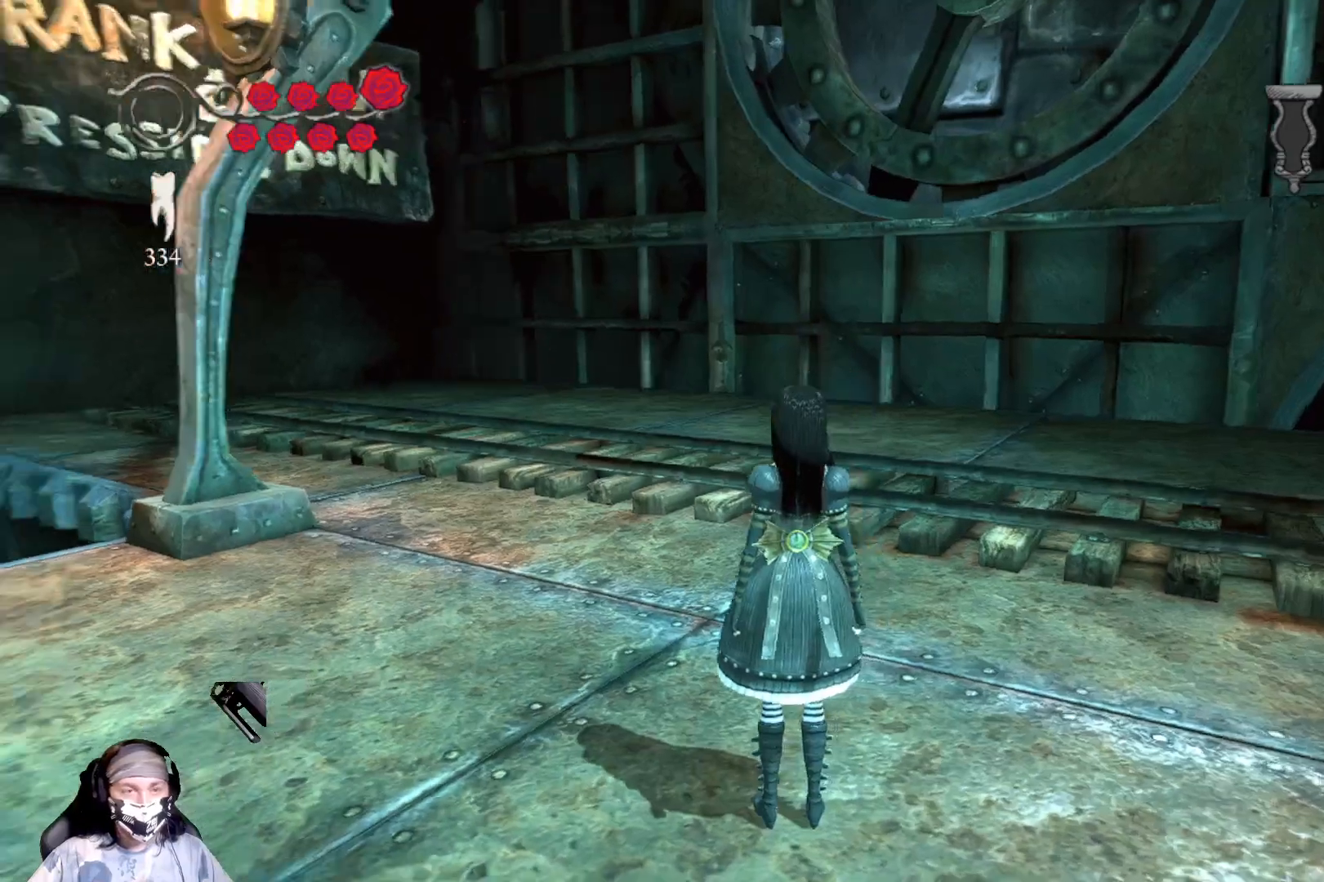
{"buttons": [], "left_stick": "center", "right_stick": "left", "events": []}
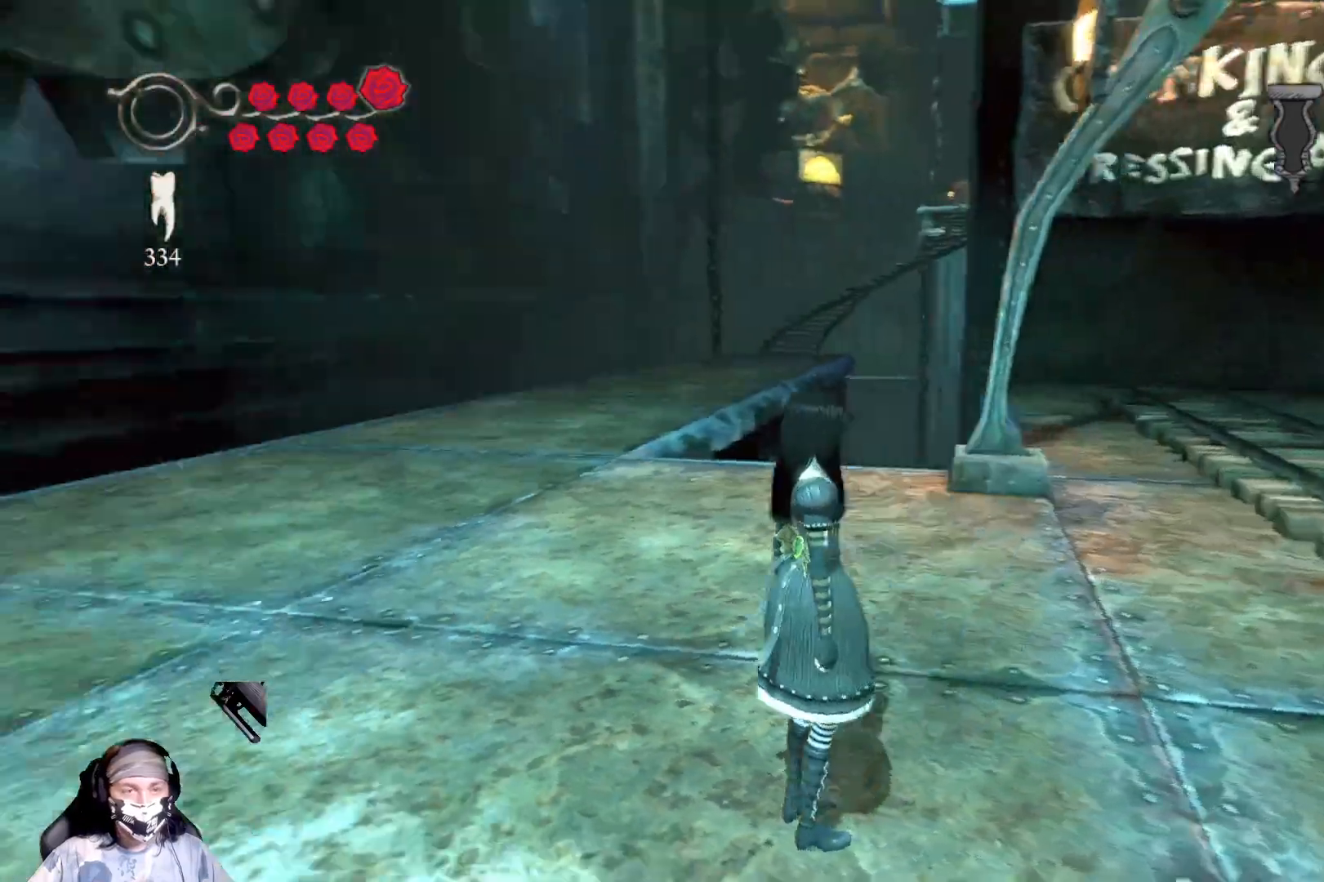
{"buttons": [], "left_stick": "center", "right_stick": "left", "events": []}
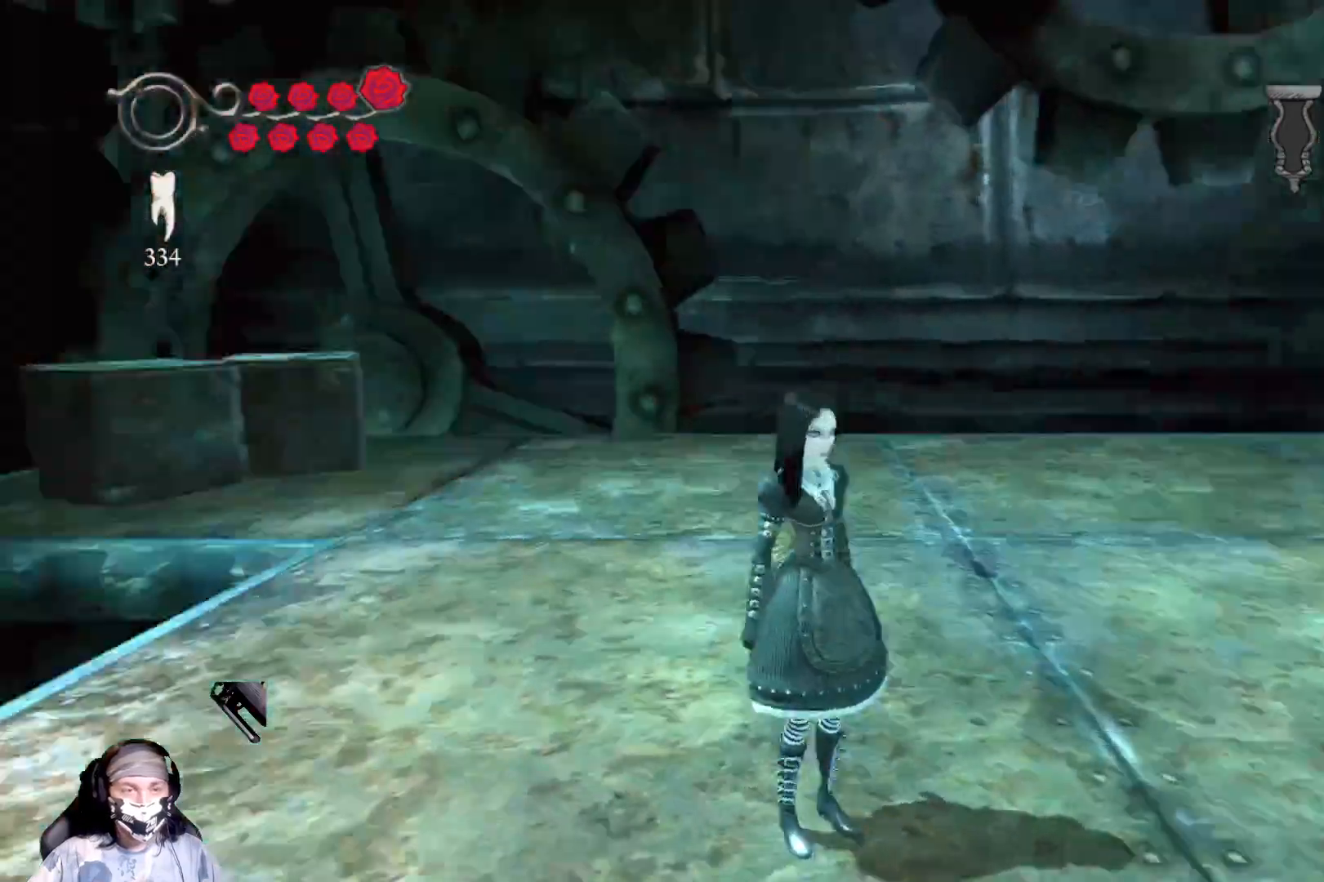
{"buttons": [], "left_stick": "up-right", "right_stick": "center", "events": [[300, "left_stick", "up"], [367, "right_stick", "center"], [467, "left_stick", "up-right"]]}
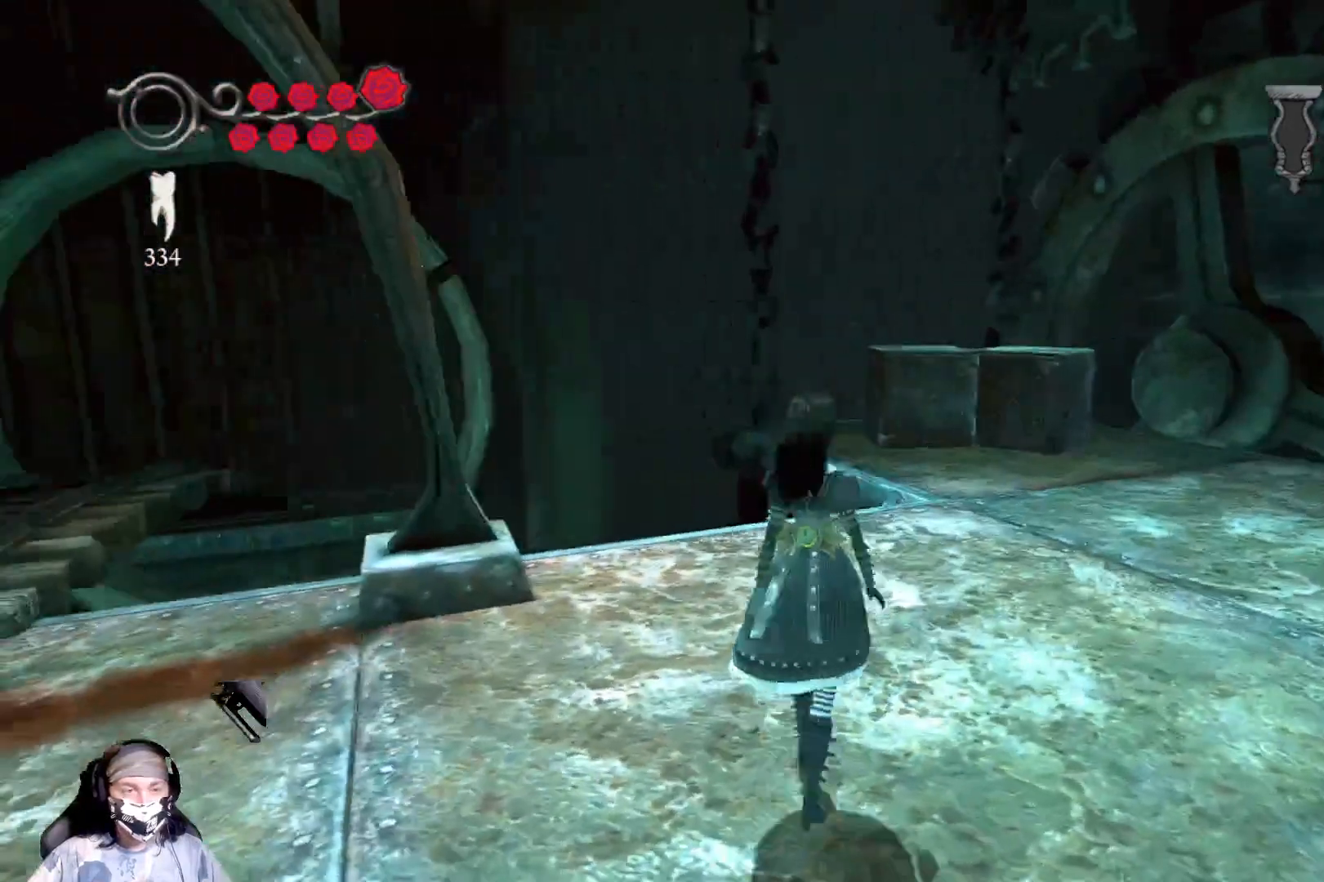
{"buttons": [], "left_stick": "up-right", "right_stick": "center", "events": []}
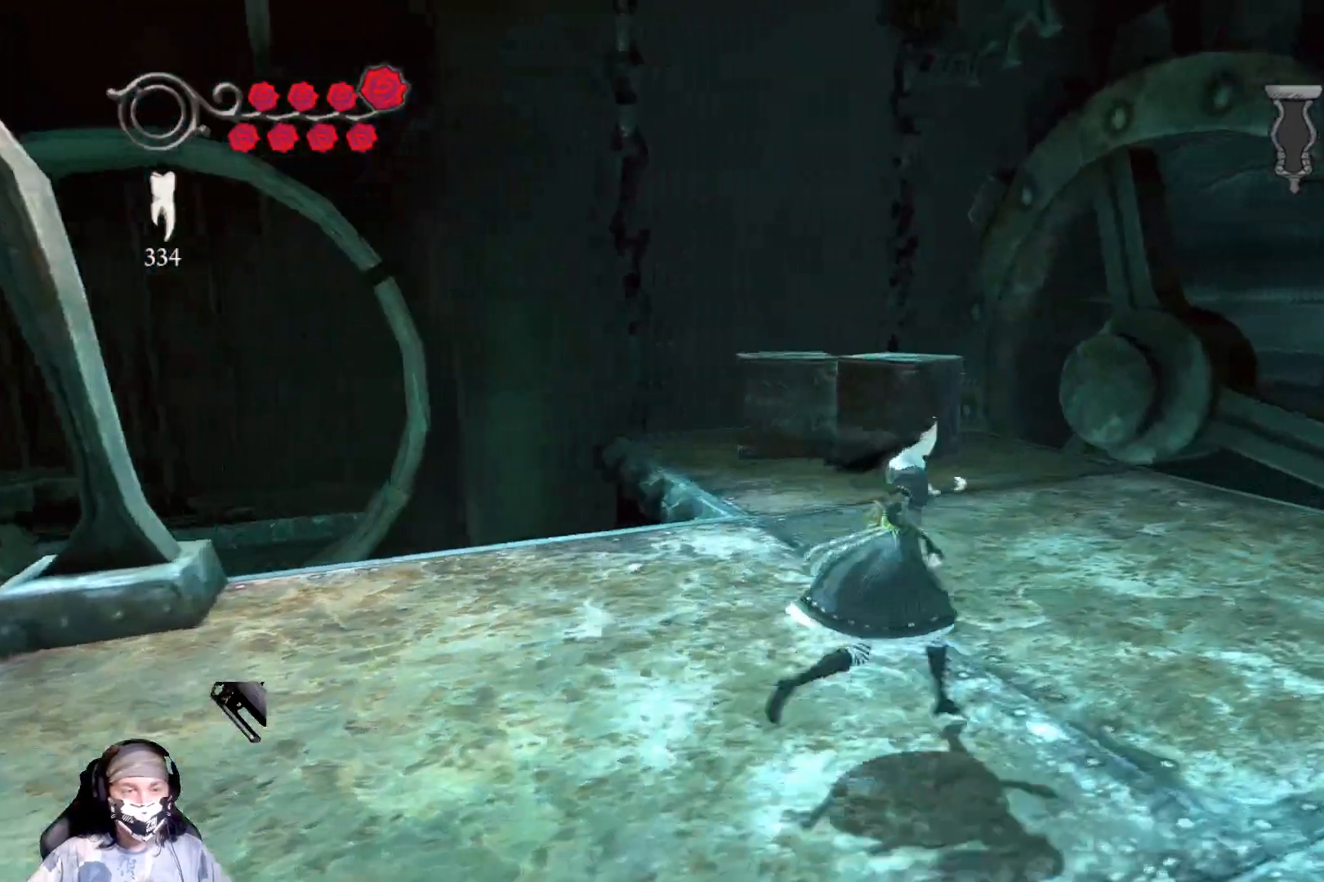
{"buttons": ["R3"], "left_stick": "center", "right_stick": "down", "events": [[133, "left_stick", "center"], [167, "right_stick", "left"], [367, "R3", "down"], [367, "right_stick", "center"], [433, "right_stick", "down"]]}
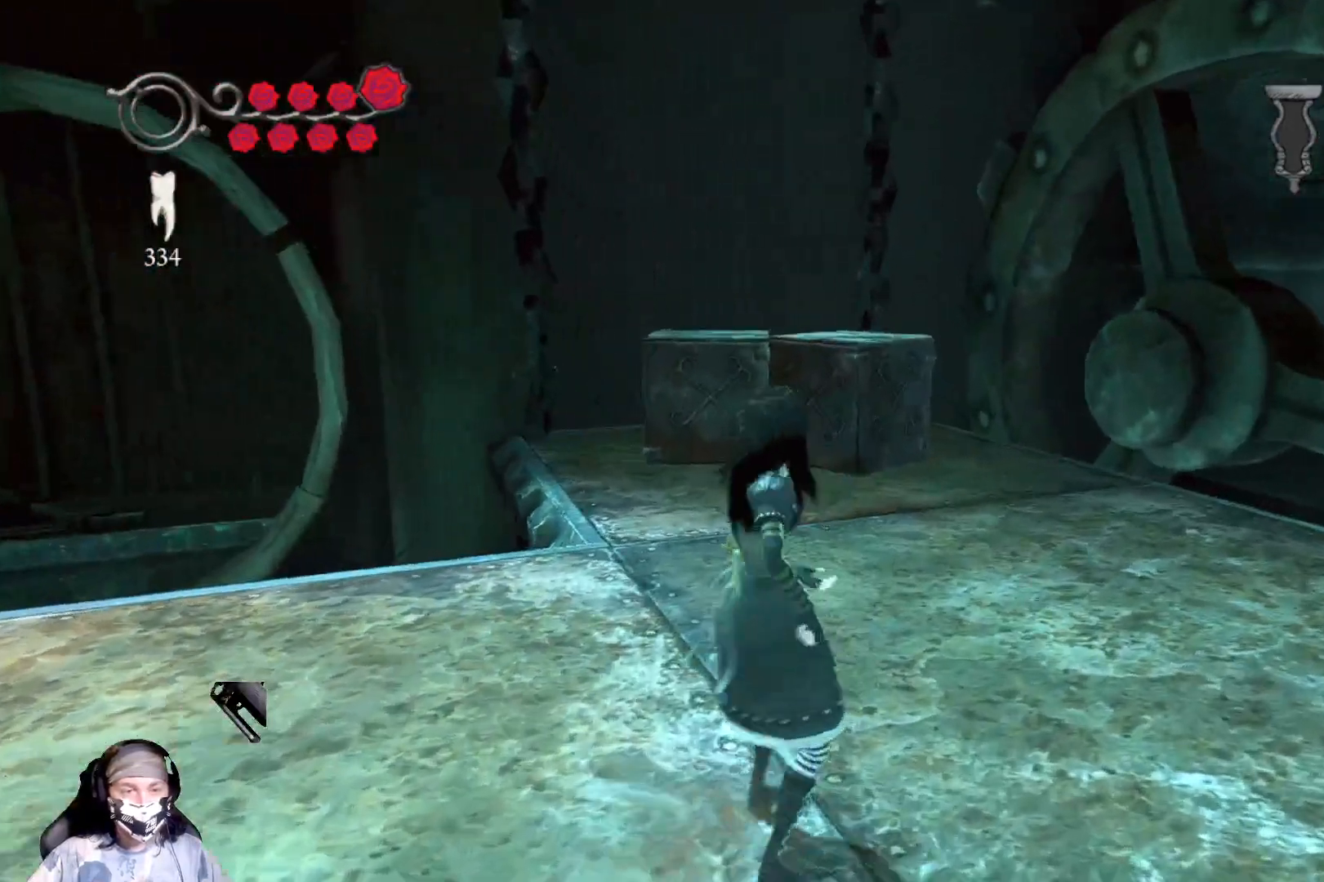
{"buttons": [], "left_stick": "center", "right_stick": "up-left", "events": [[33, "R3", "up"], [67, "right_stick", "center"], [467, "right_stick", "up-left"]]}
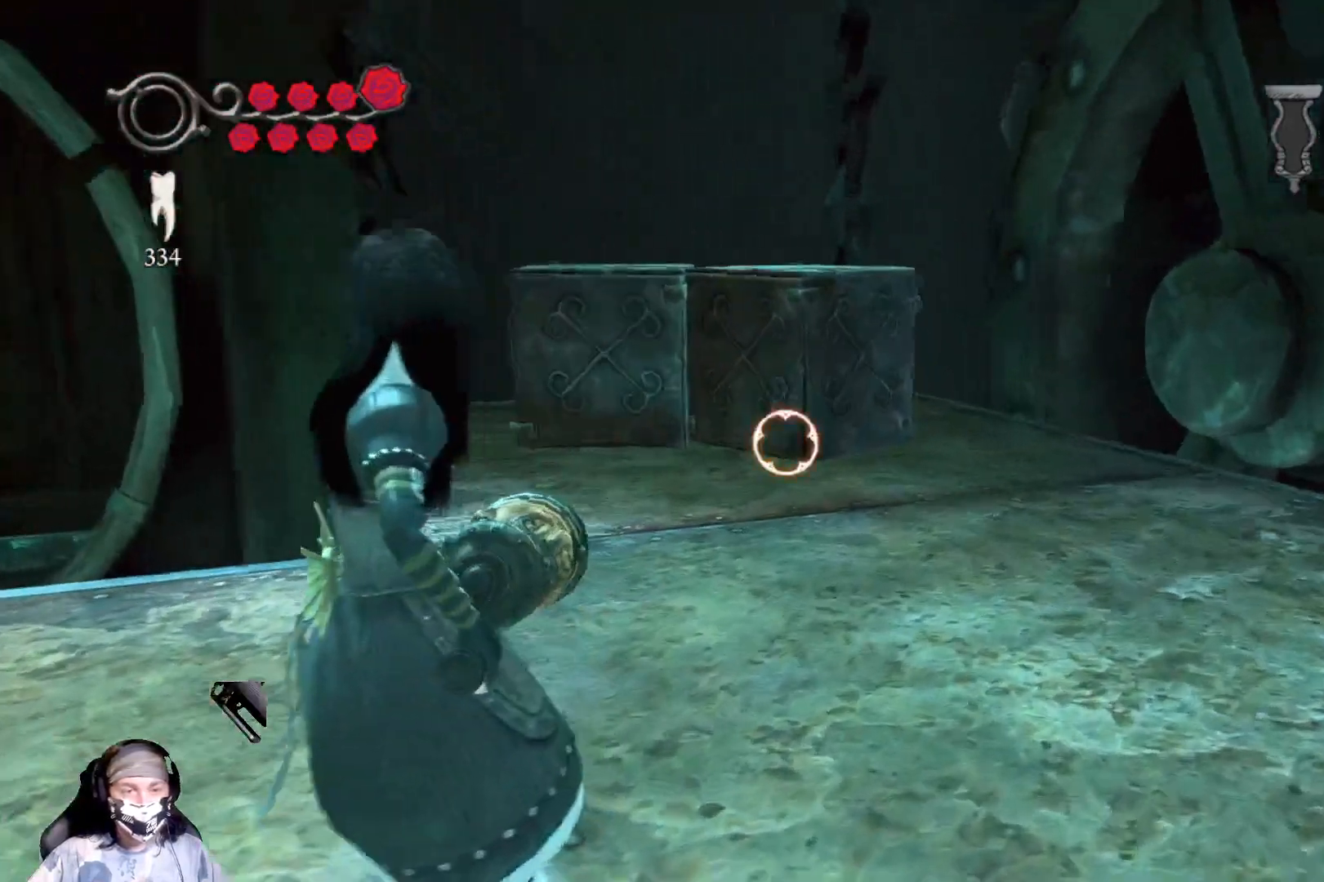
{"buttons": ["R2"], "left_stick": "center", "right_stick": "center", "events": [[67, "left_stick", "up"], [167, "right_stick", "center"], [333, "R2", "down"], [500, "left_stick", "center"]]}
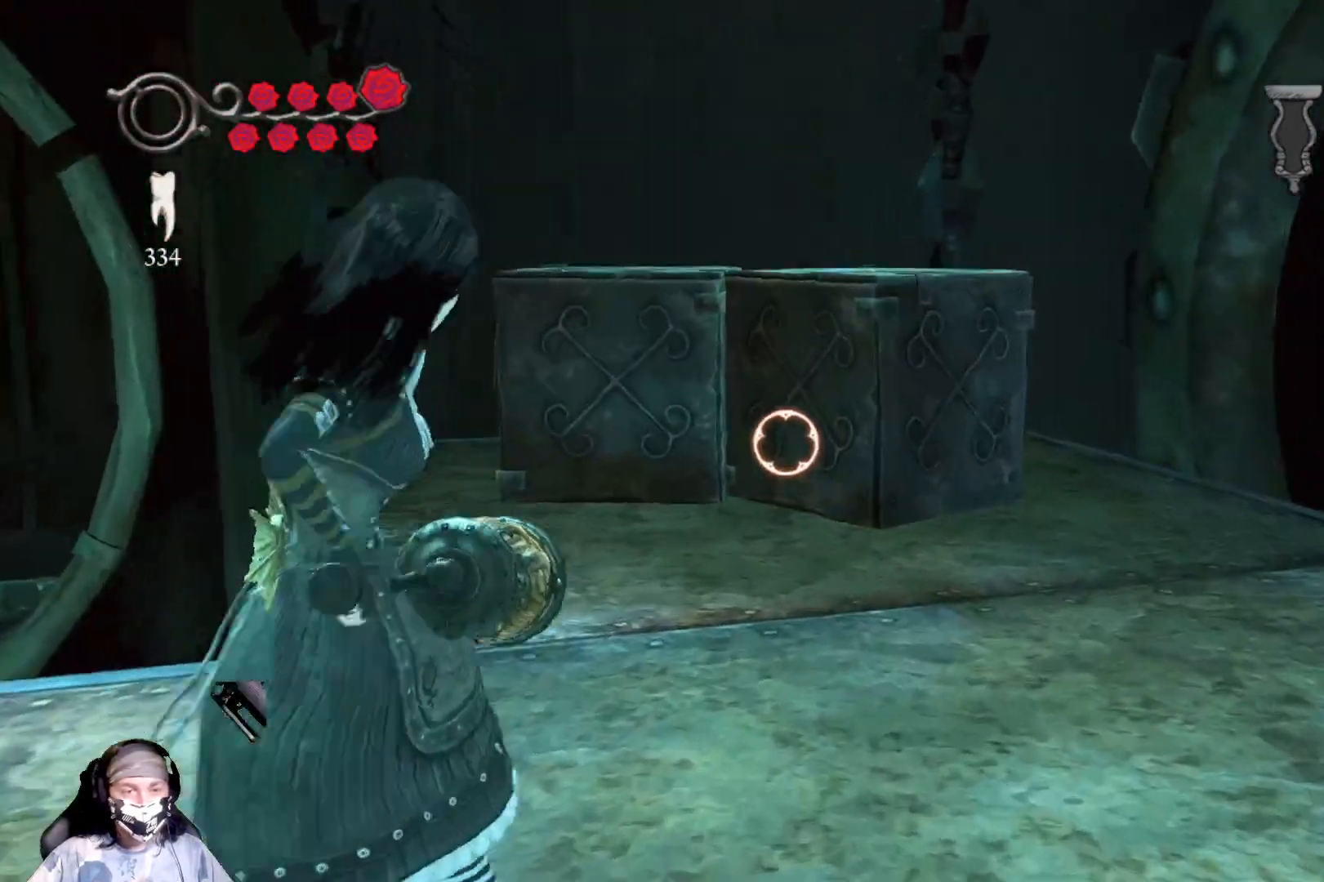
{"buttons": ["R2"], "left_stick": "center", "right_stick": "up-left", "events": [[333, "right_stick", "up-left"]]}
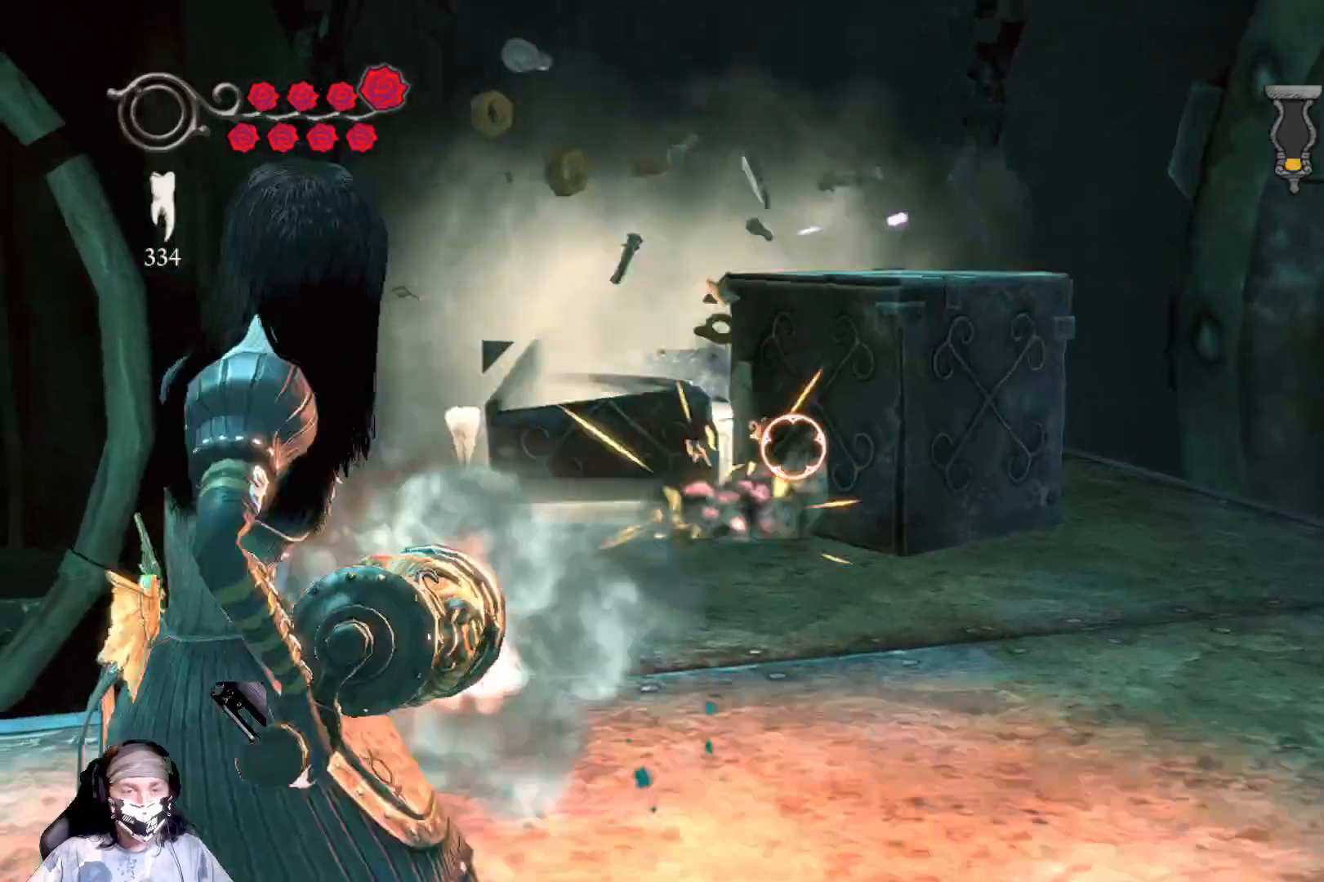
{"buttons": ["R2"], "left_stick": "up", "right_stick": "right", "events": [[100, "right_stick", "center"], [200, "left_stick", "right"], [233, "right_stick", "right"], [367, "left_stick", "up-right"], [500, "left_stick", "up"]]}
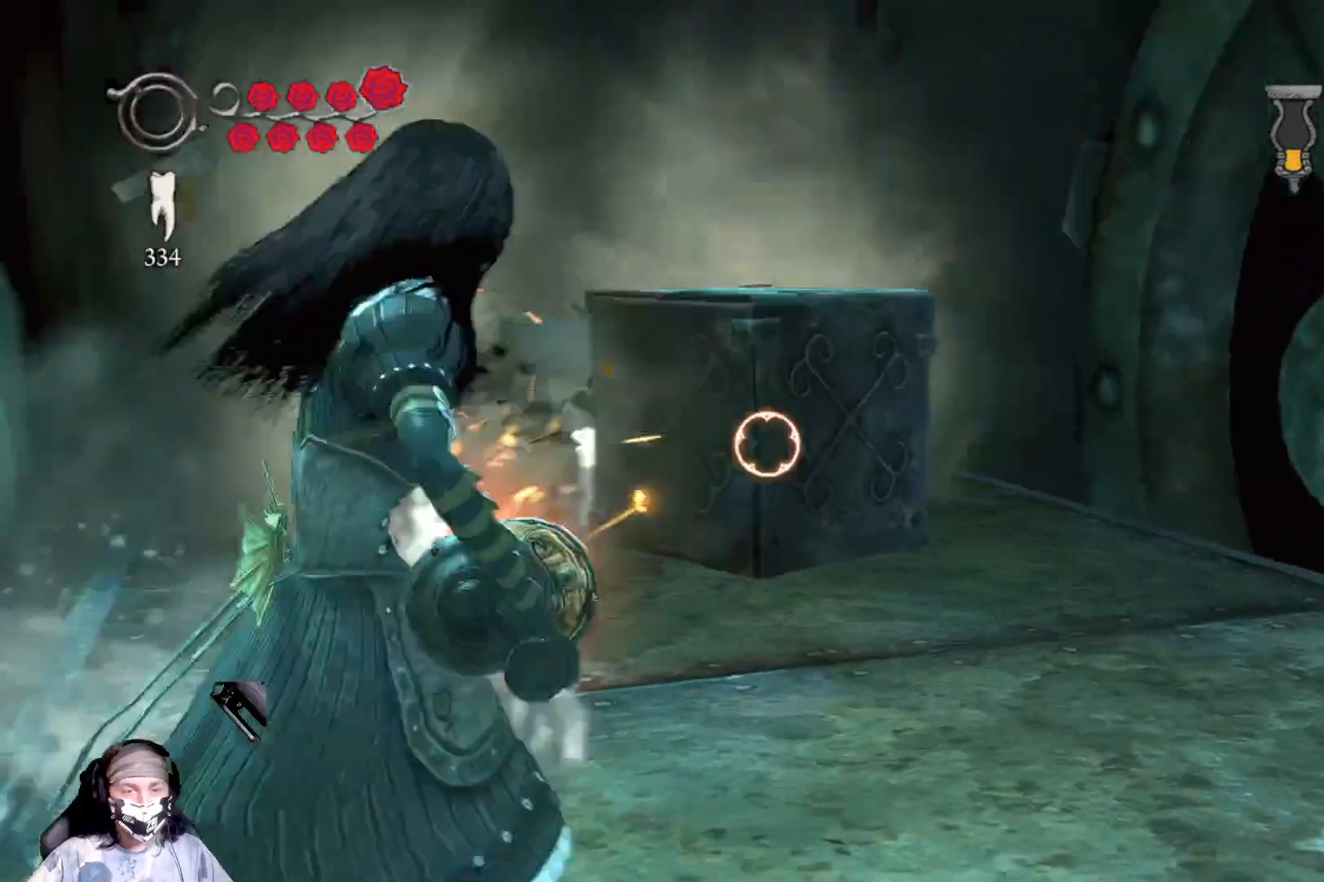
{"buttons": ["R2"], "left_stick": "left", "right_stick": "center", "events": [[33, "right_stick", "center"], [100, "left_stick", "center"], [500, "left_stick", "left"]]}
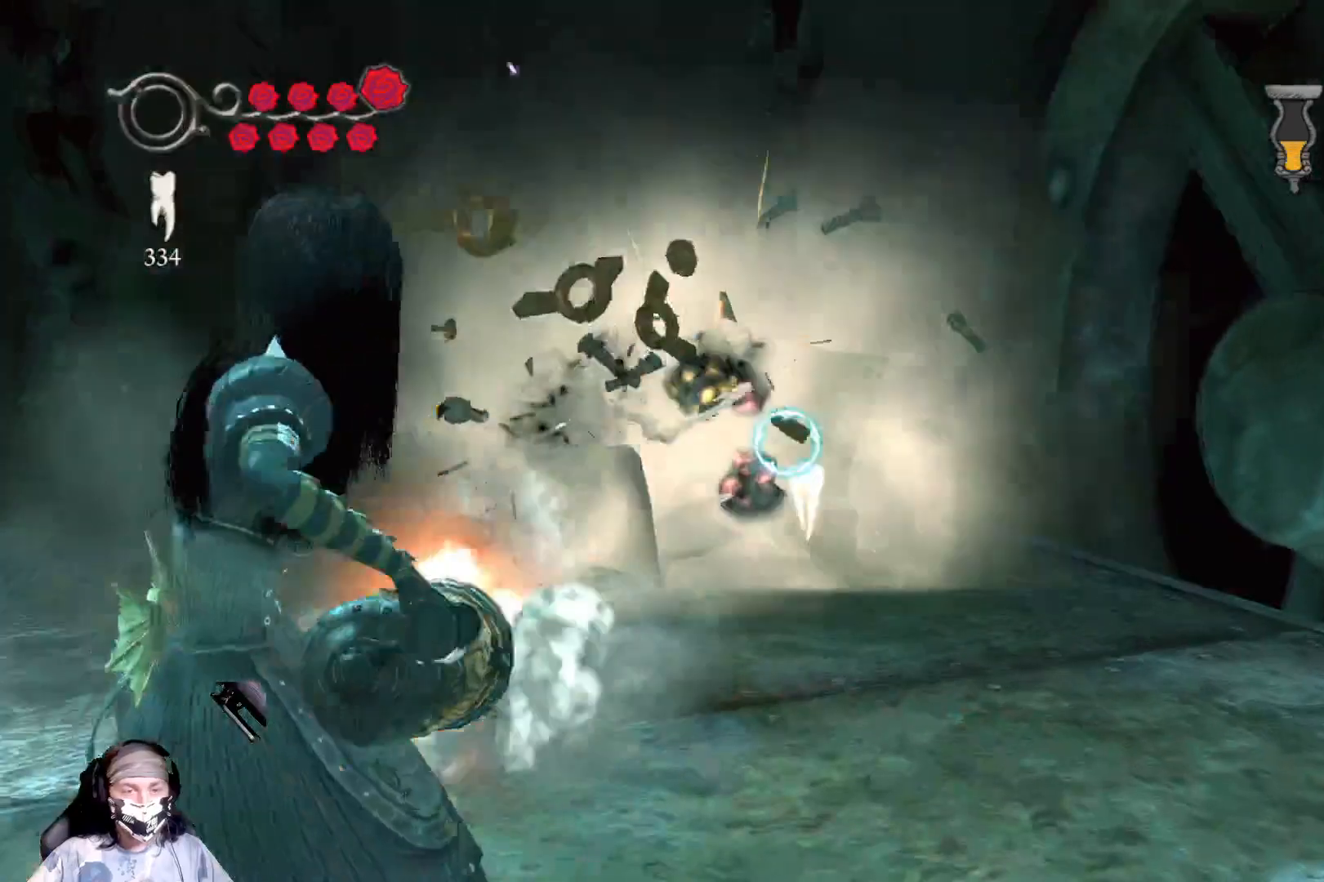
{"buttons": [], "left_stick": "center", "right_stick": "center", "events": [[33, "R2", "up"], [267, "left_stick", "center"]]}
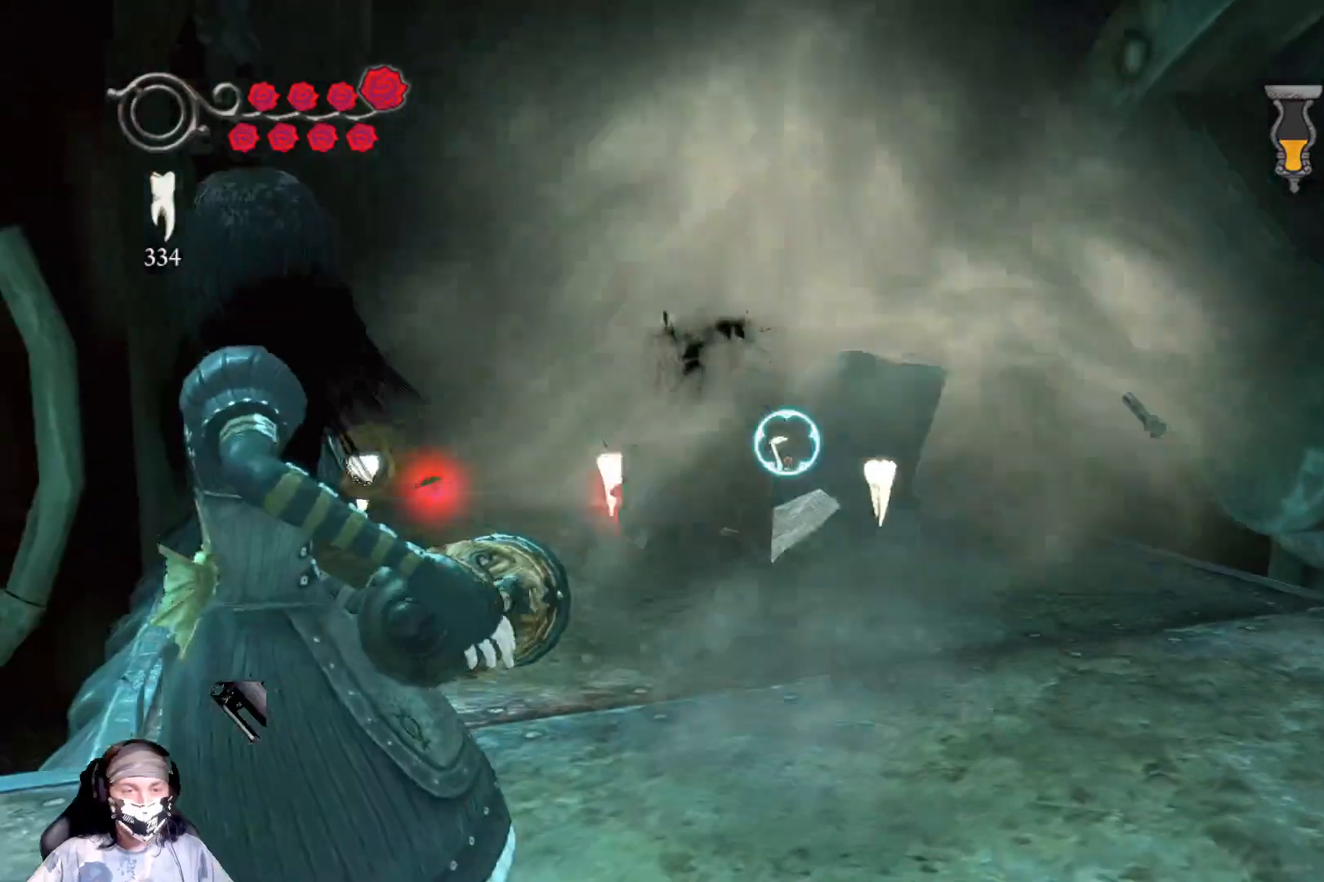
{"buttons": [], "left_stick": "up-right", "right_stick": "center", "events": [[133, "left_stick", "right"], [200, "right_stick", "down-left"], [233, "left_stick", "up-right"], [433, "right_stick", "center"]]}
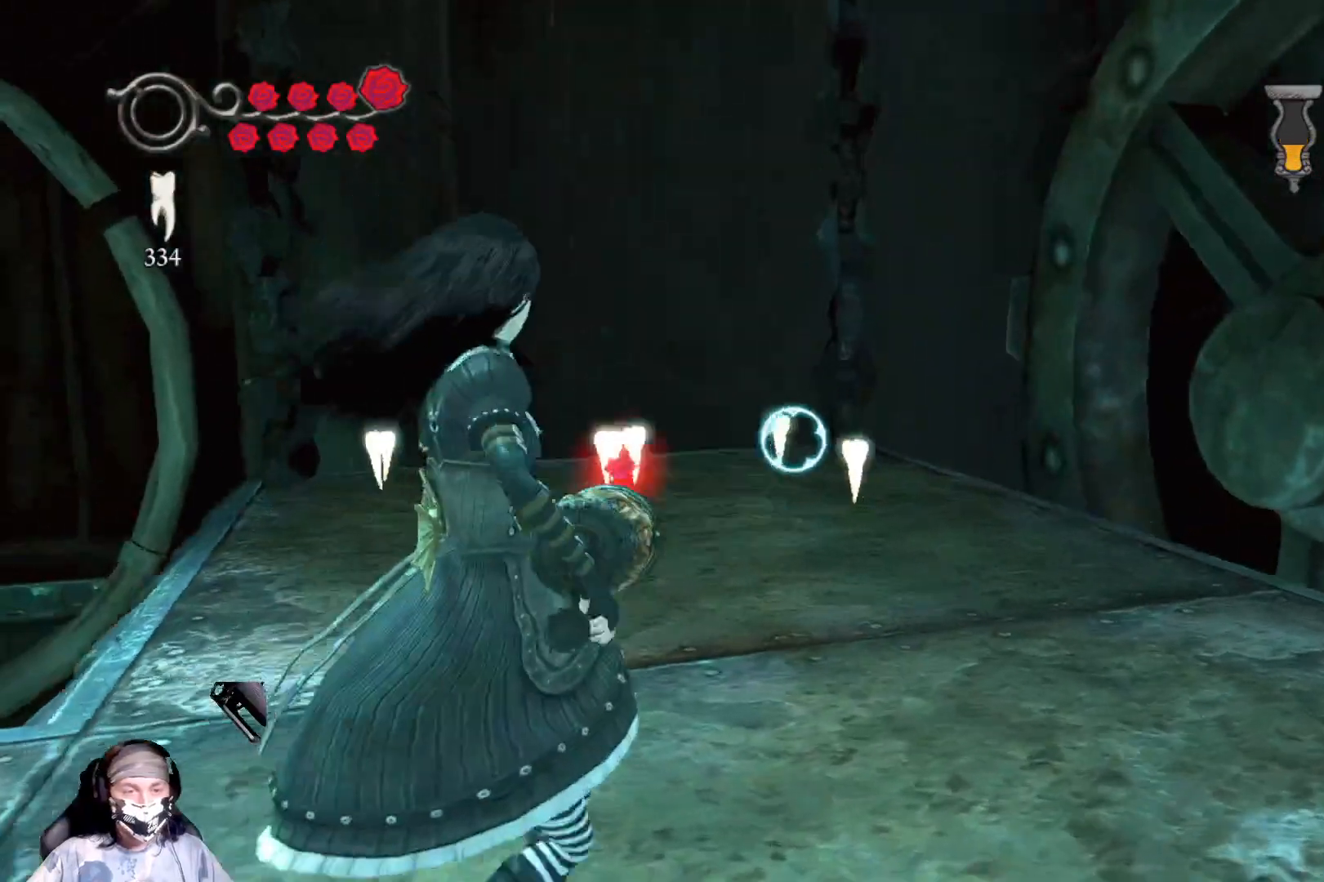
{"buttons": ["X"], "left_stick": "up-right", "right_stick": "center", "events": [[500, "X", "down"]]}
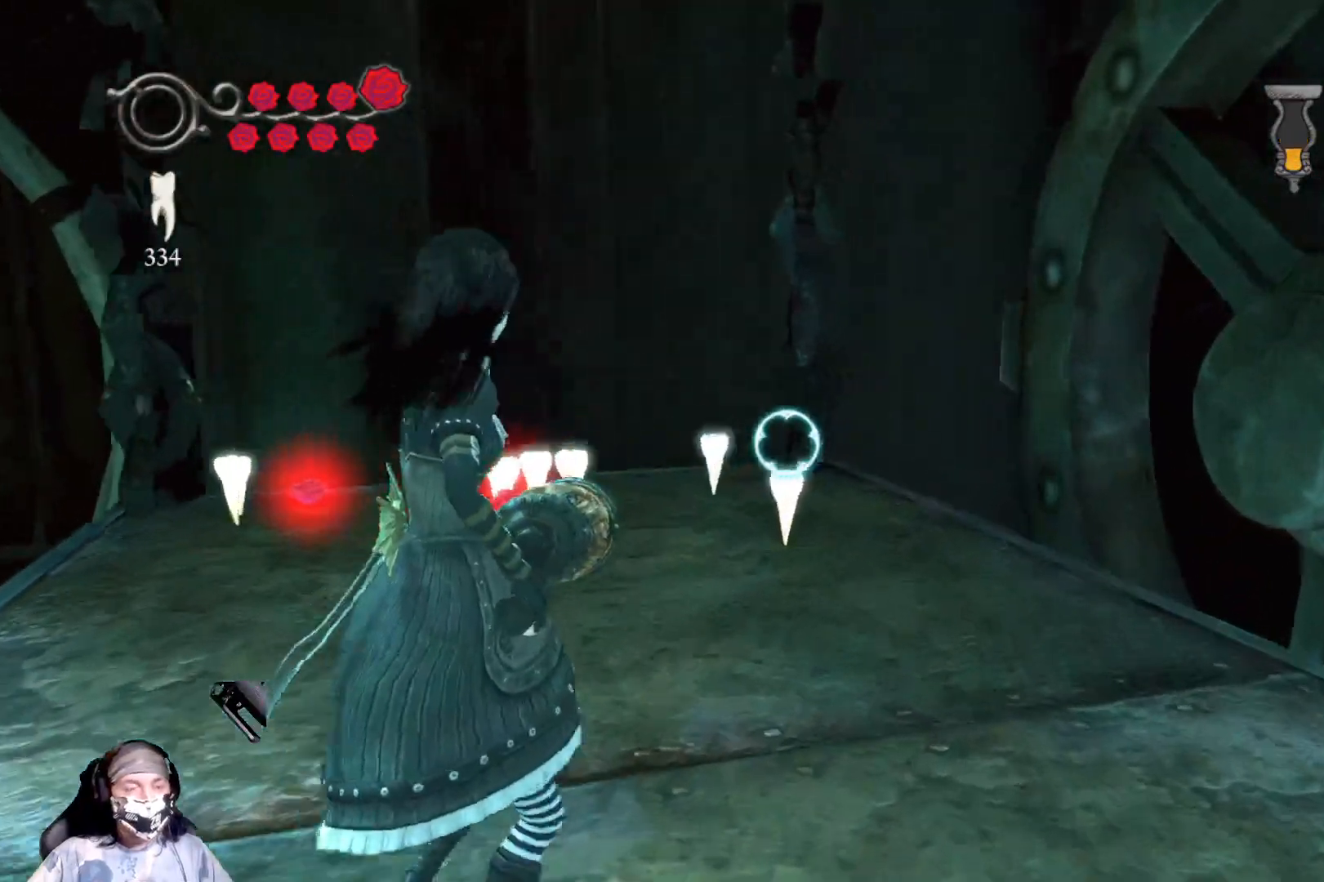
{"buttons": [], "left_stick": "center", "right_stick": "center", "events": [[133, "X", "up"], [167, "left_stick", "center"]]}
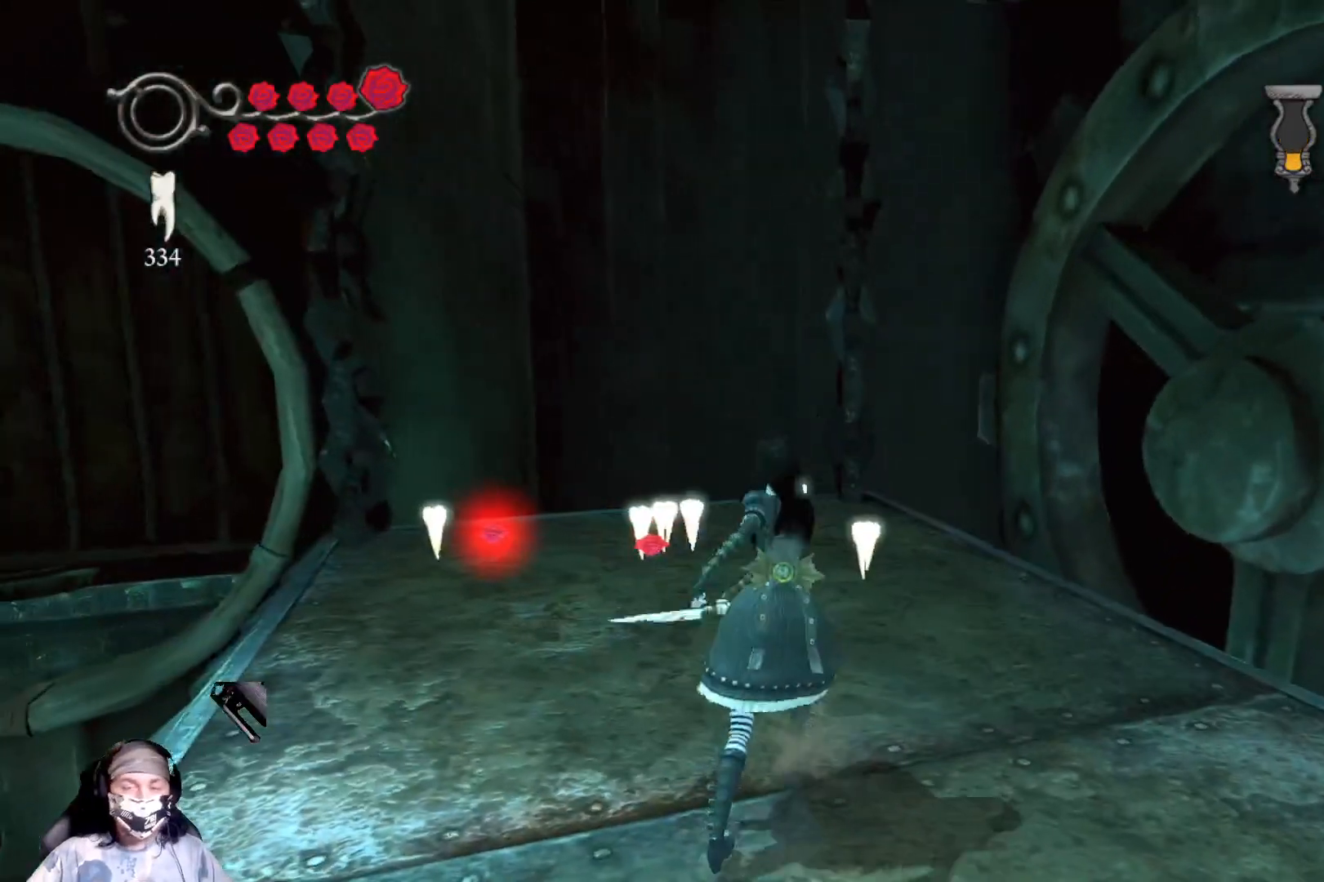
{"buttons": [], "left_stick": "up", "right_stick": "center", "events": [[33, "left_stick", "up"]]}
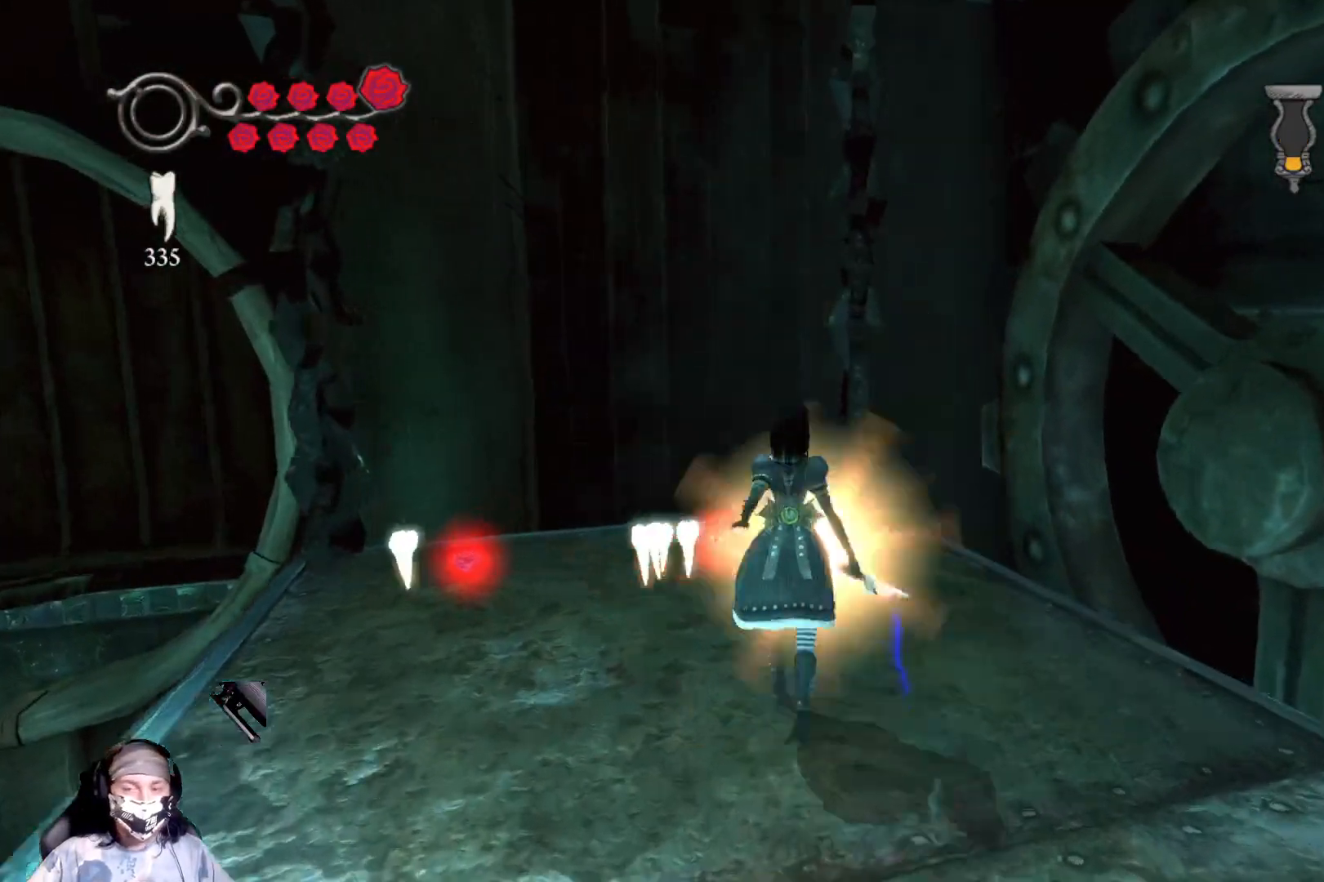
{"buttons": [], "left_stick": "center", "right_stick": "down-left", "events": [[267, "left_stick", "up-left"], [500, "left_stick", "center"], [500, "right_stick", "down-left"]]}
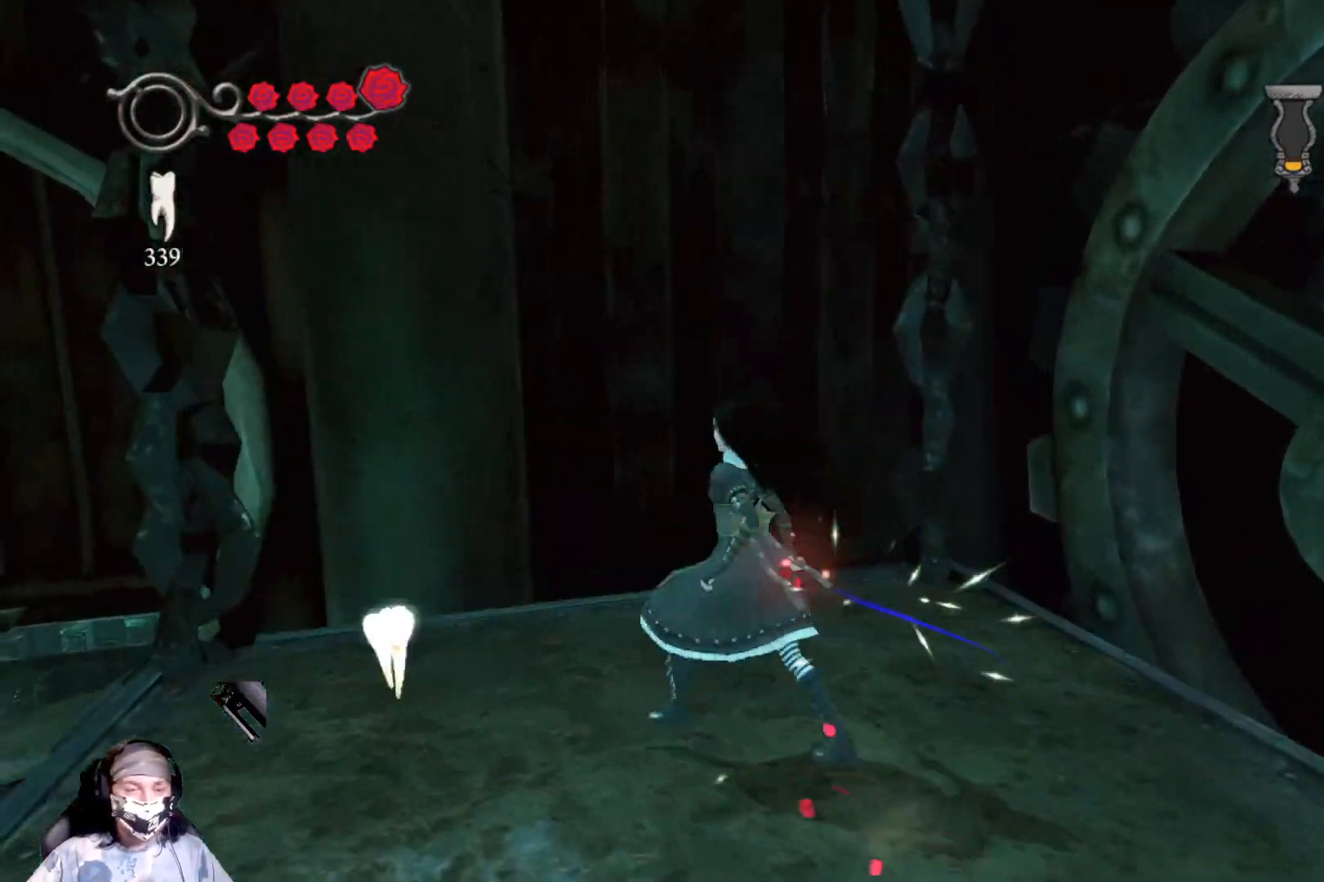
{"buttons": [], "left_stick": "center", "right_stick": "center", "events": [[467, "right_stick", "center"]]}
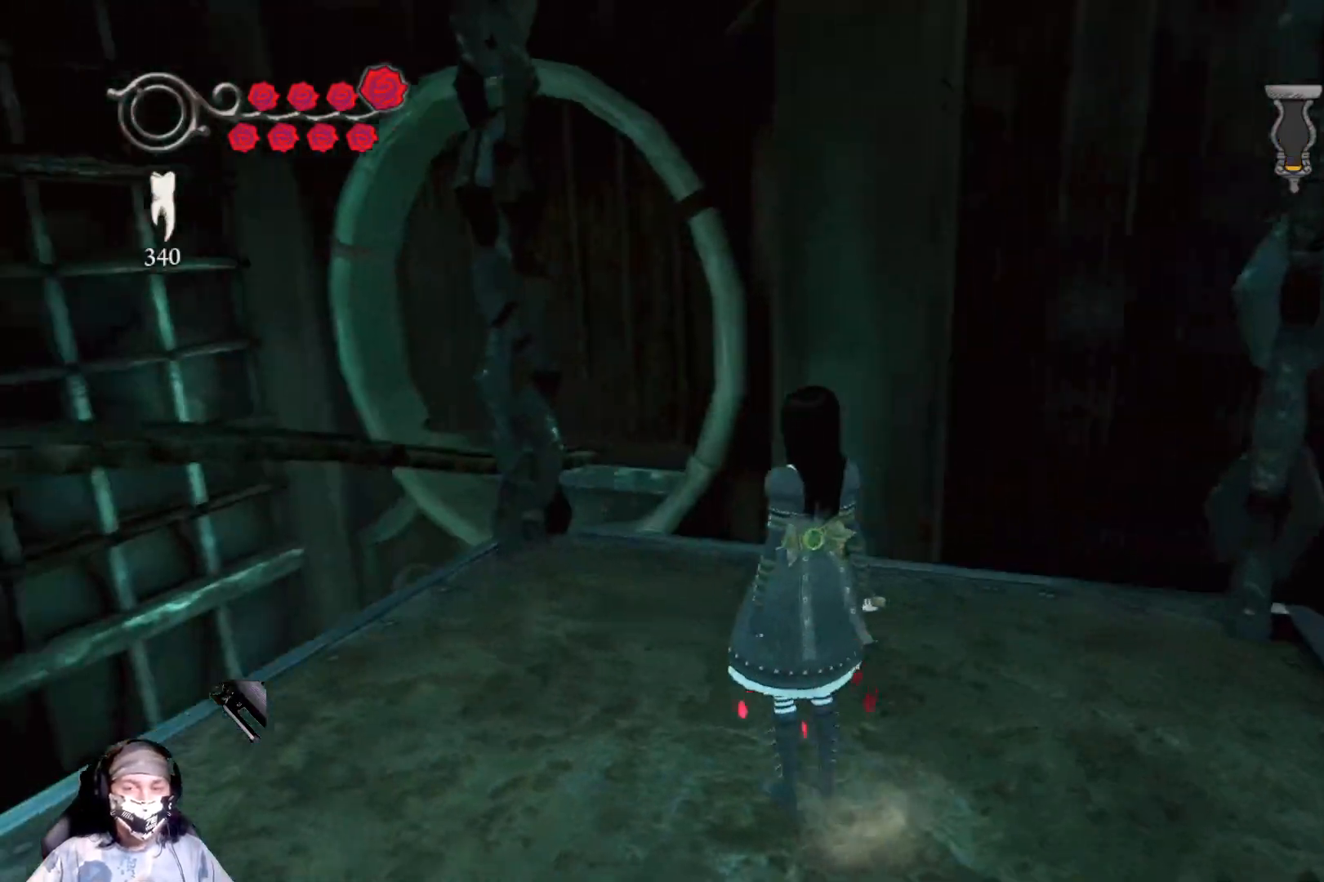
{"buttons": [], "left_stick": "down", "right_stick": "center", "events": [[233, "left_stick", "down"]]}
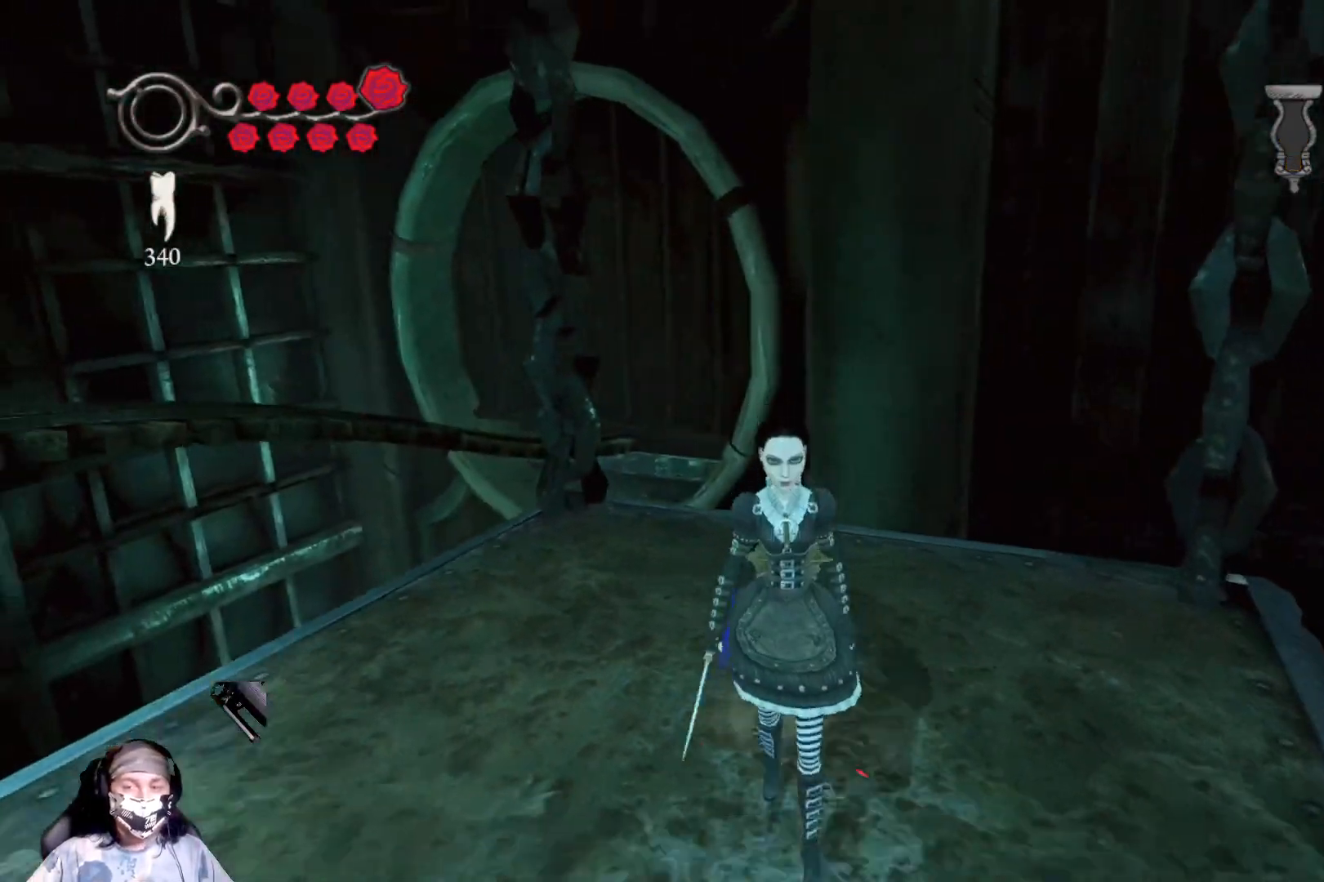
{"buttons": [], "left_stick": "center", "right_stick": "left", "events": [[233, "left_stick", "center"], [233, "right_stick", "left"]]}
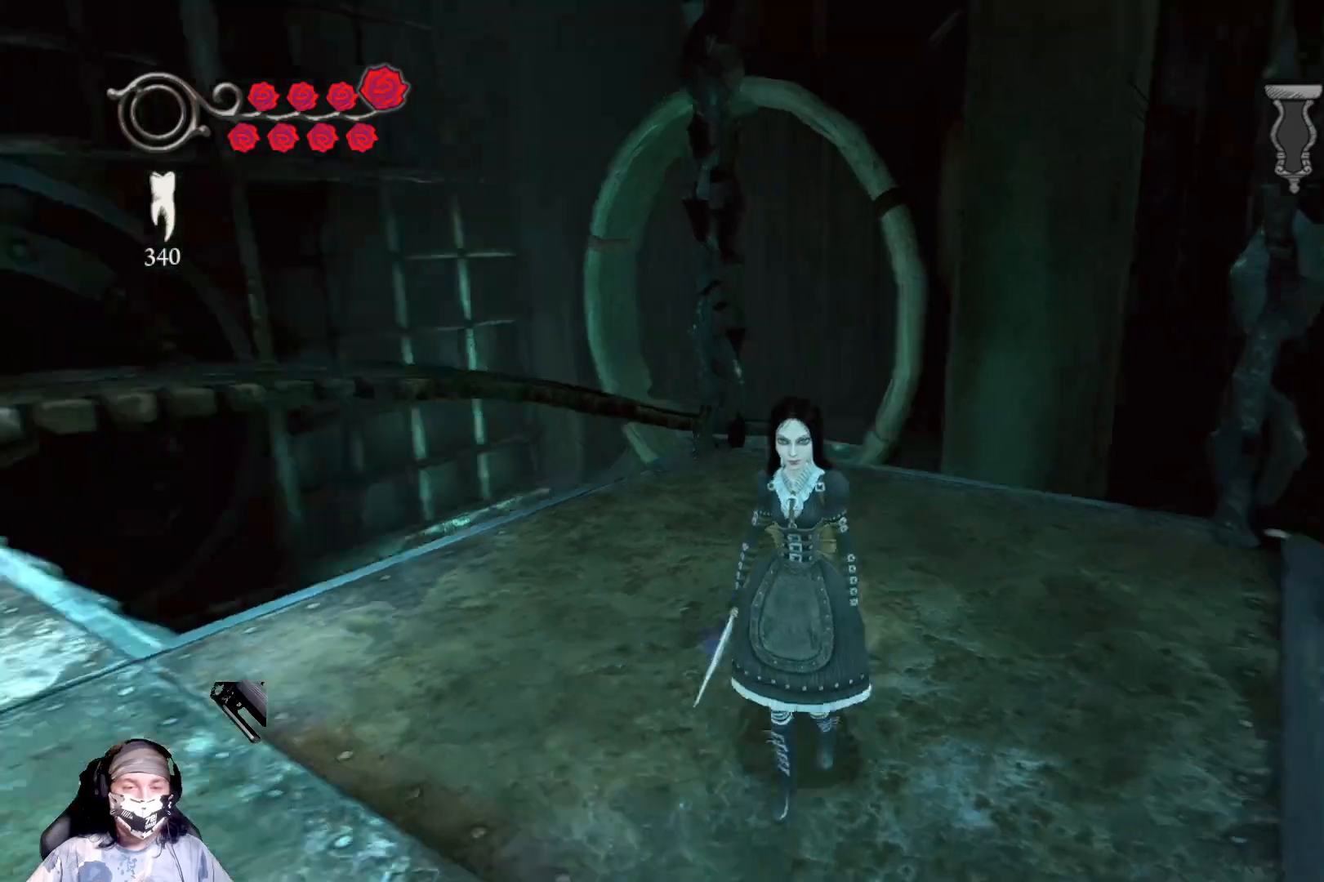
{"buttons": [], "left_stick": "center", "right_stick": "left", "events": []}